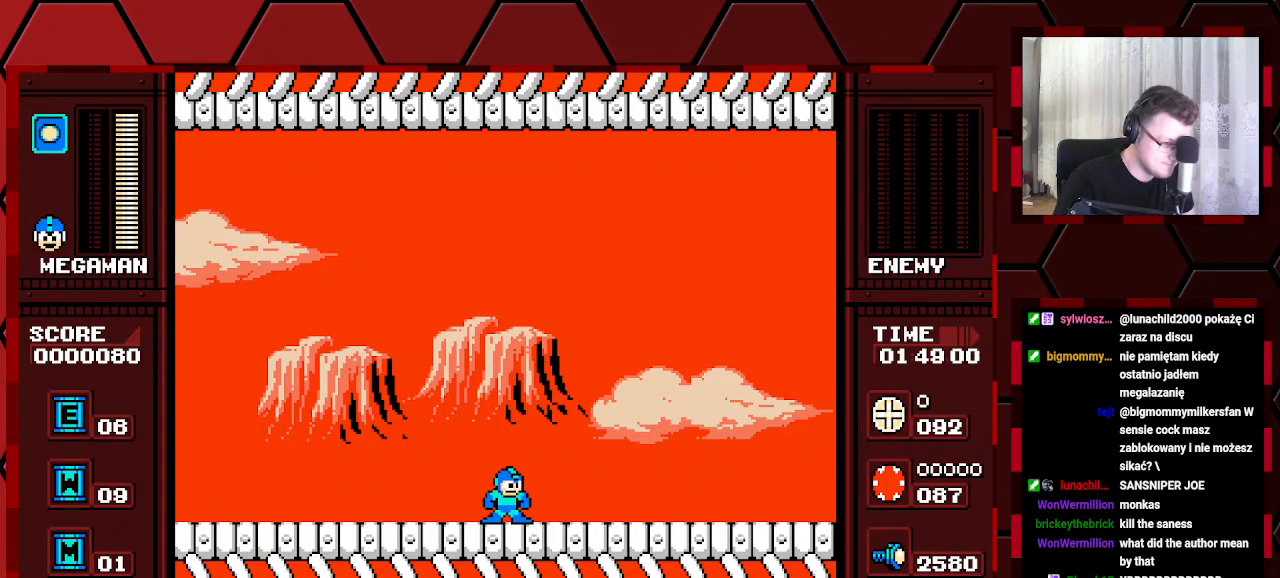
Gameplay with a controller (Xbox layout); each line is a JSON object with the inputs held at the frame after it. "events" lists button and stick changes between this image and that frame as [ms after this image, input, new state], when the widget could be followed in between. Not read: DPAD_RIGHT HOME L2 L3 R2 R3.
{"buttons": [], "events": []}
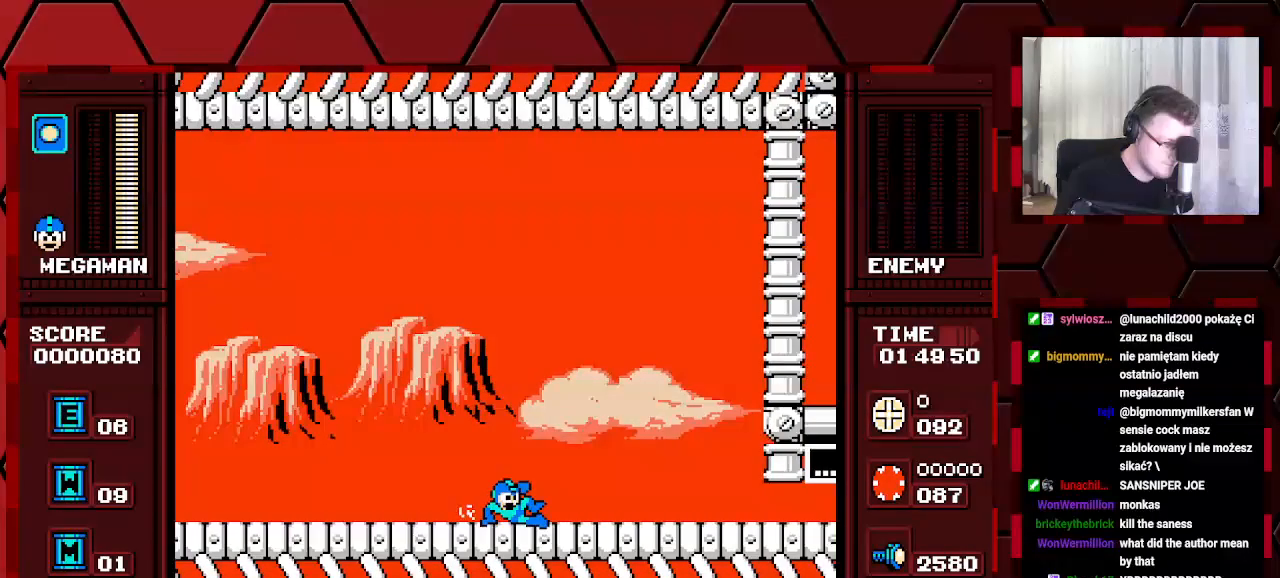
{"buttons": [], "events": []}
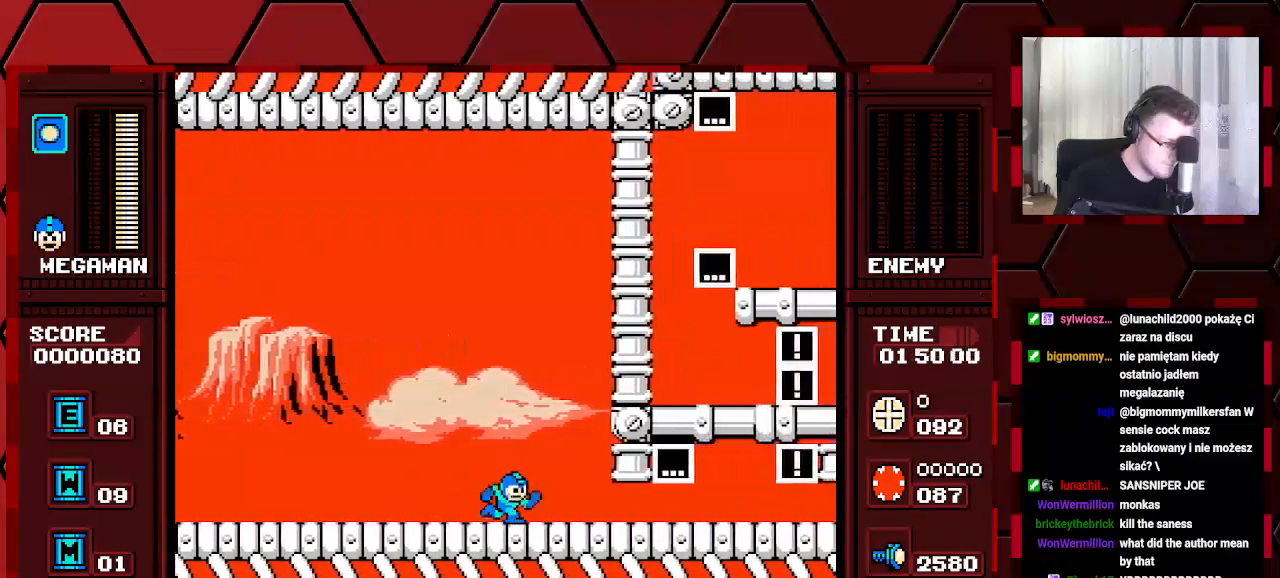
{"buttons": [], "events": []}
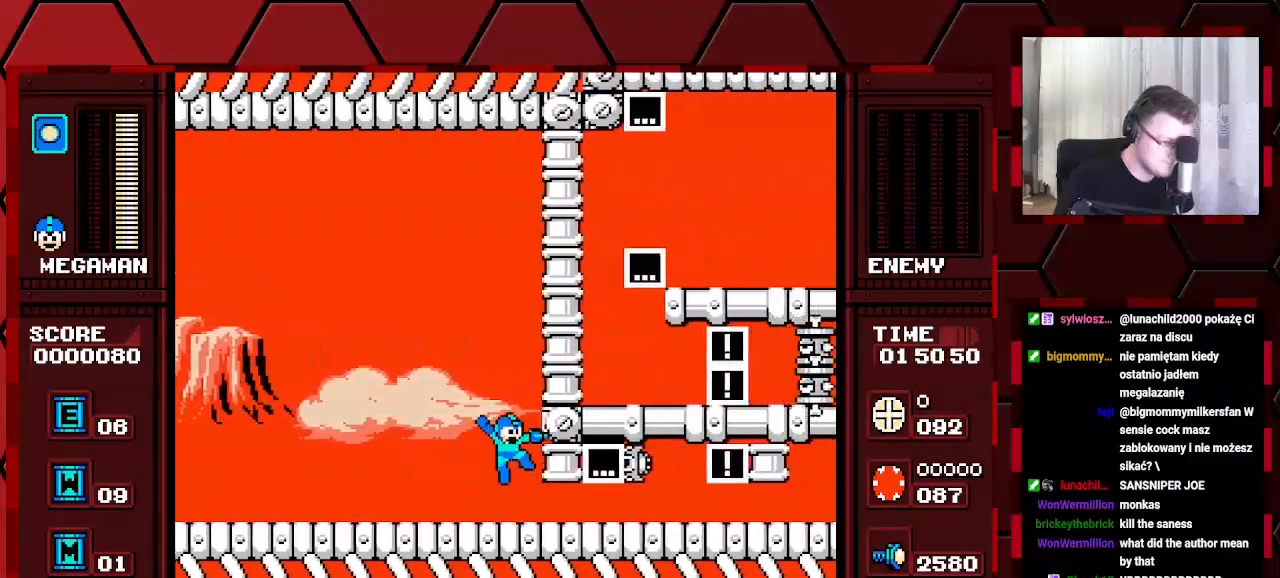
{"buttons": [], "events": []}
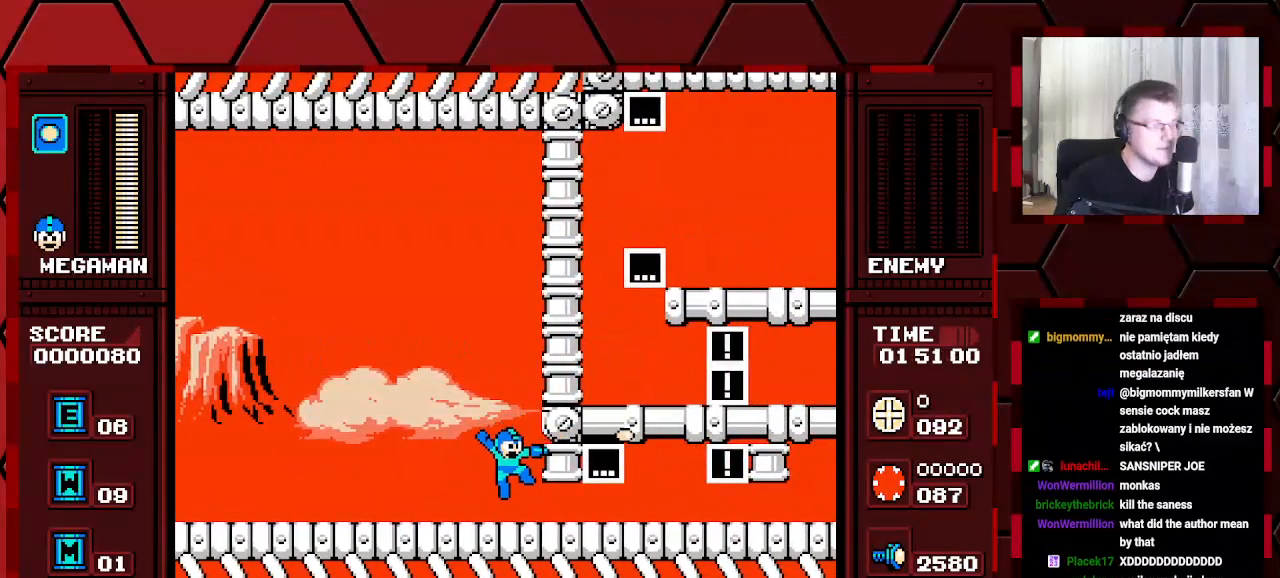
{"buttons": [], "events": []}
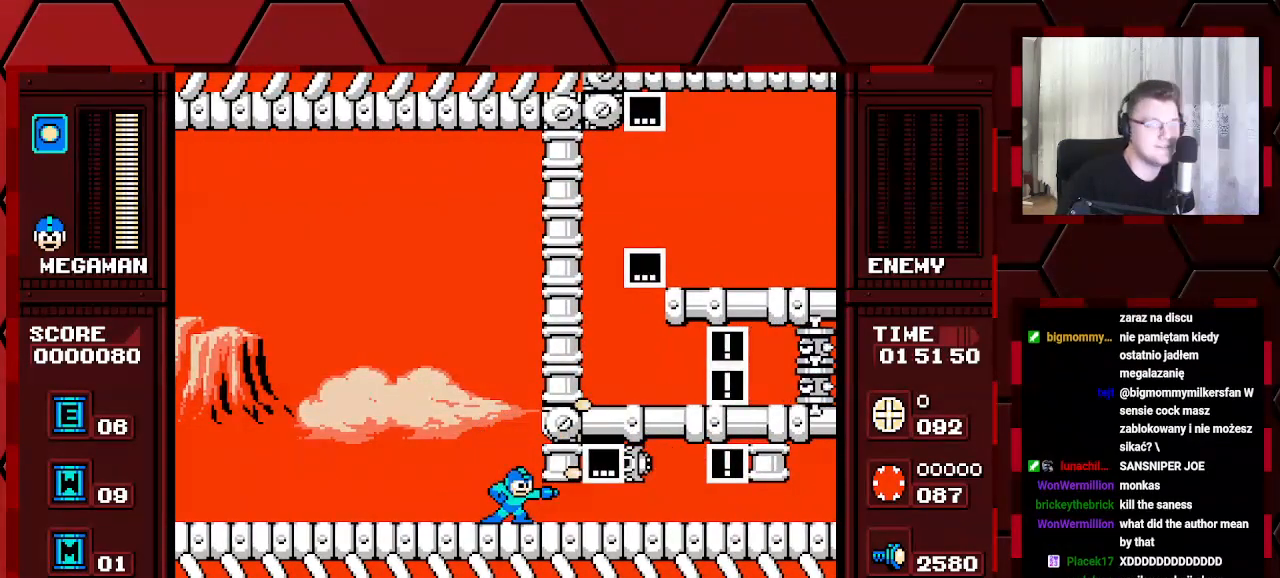
{"buttons": [], "events": []}
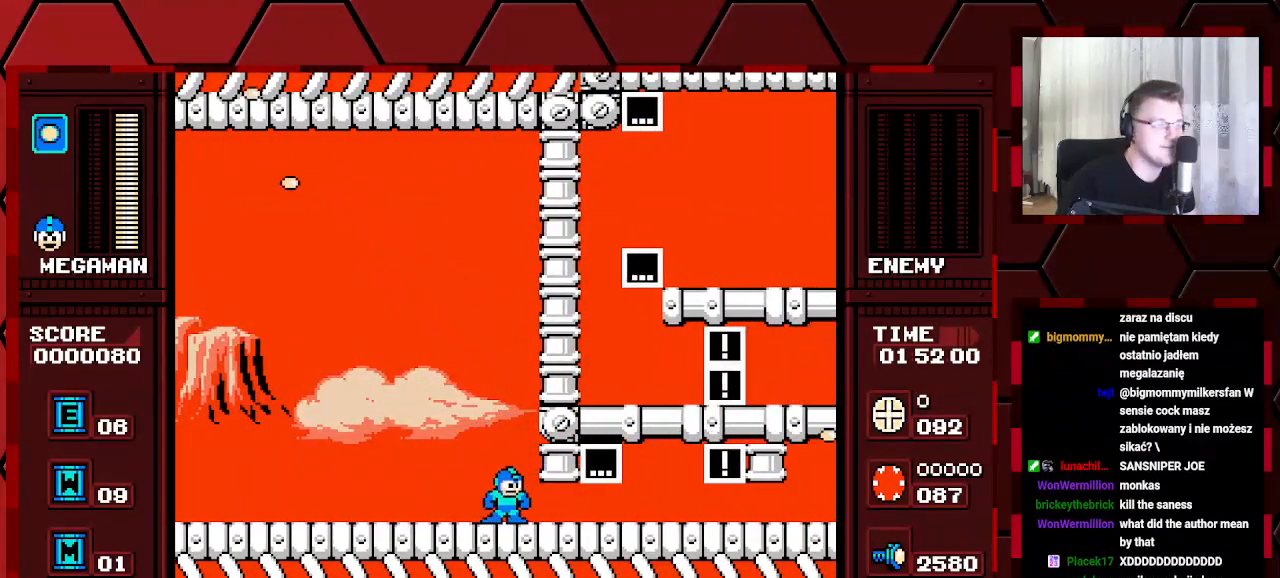
{"buttons": [], "events": []}
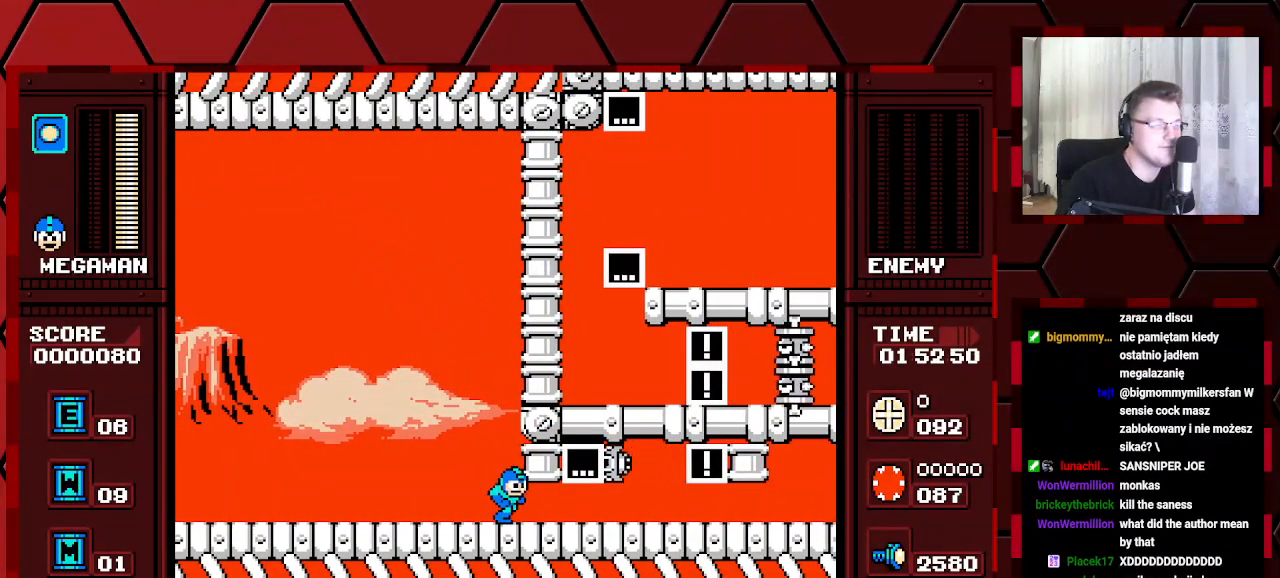
{"buttons": [], "events": []}
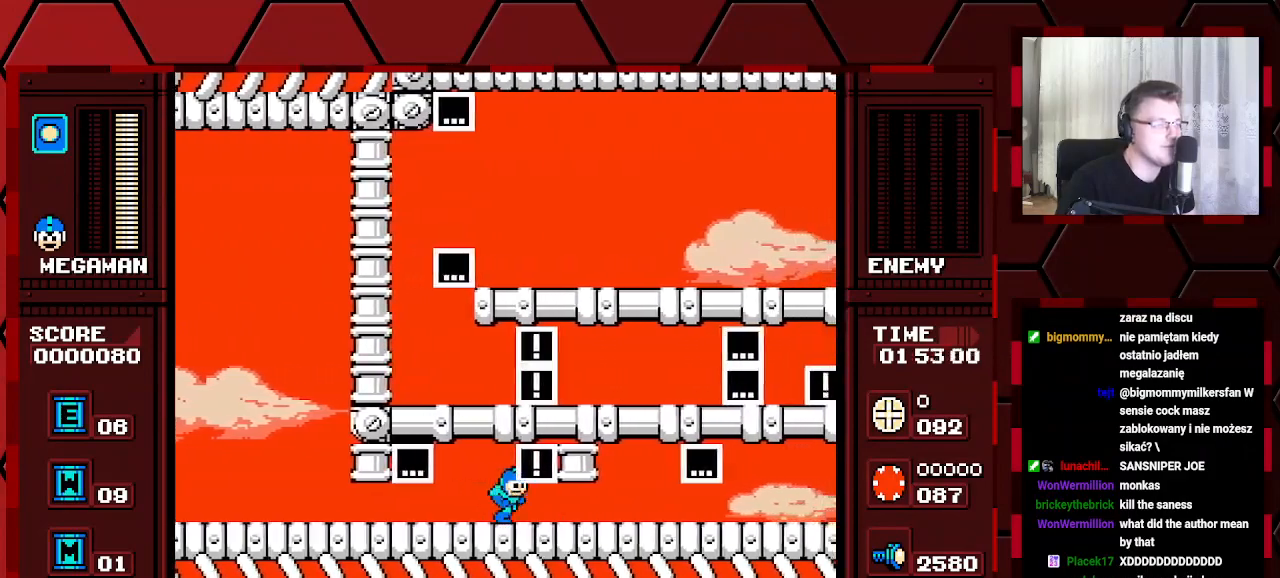
{"buttons": [], "events": [[233, "DPAD_LEFT", "down"], [383, "DPAD_LEFT", "up"]]}
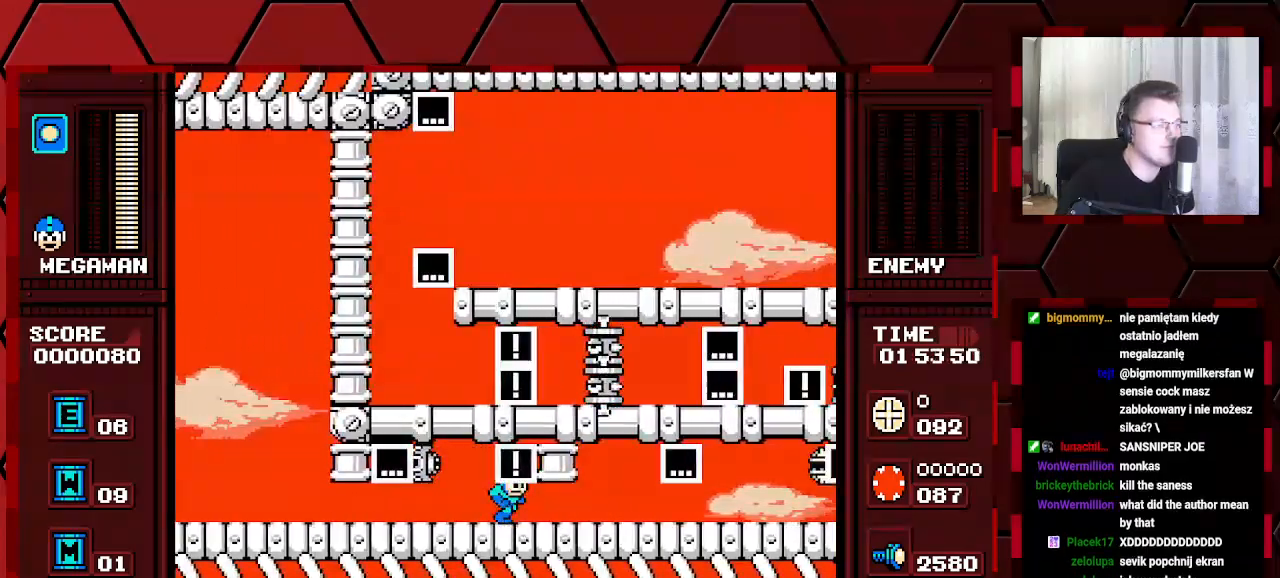
{"buttons": [], "events": []}
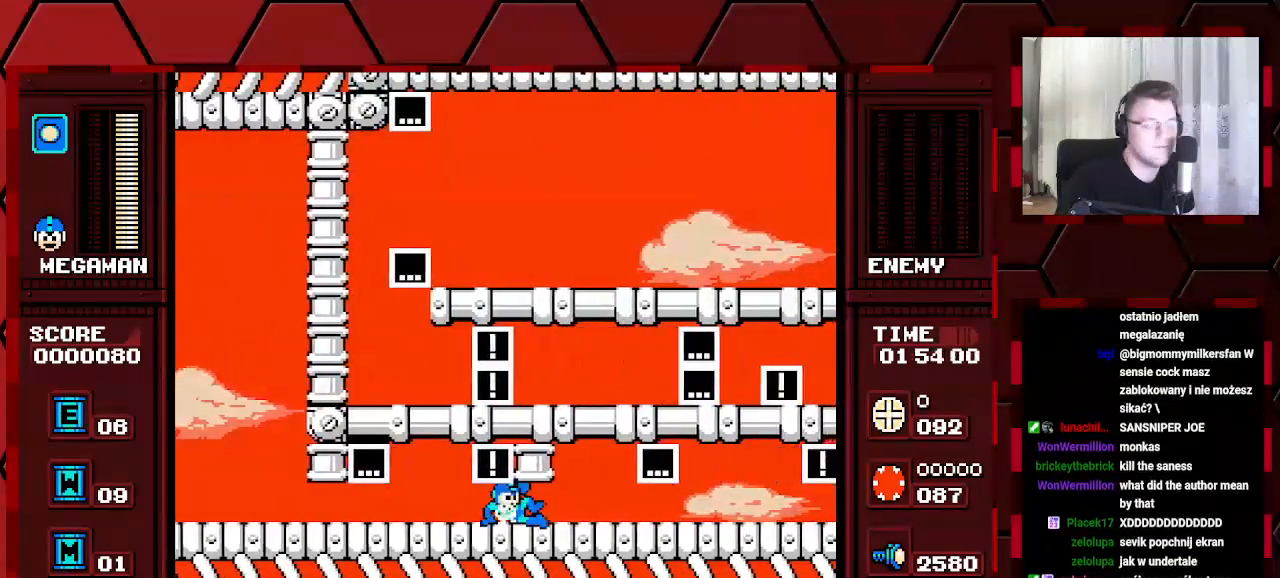
{"buttons": [], "events": [[217, "DPAD_LEFT", "down"], [317, "DPAD_LEFT", "up"]]}
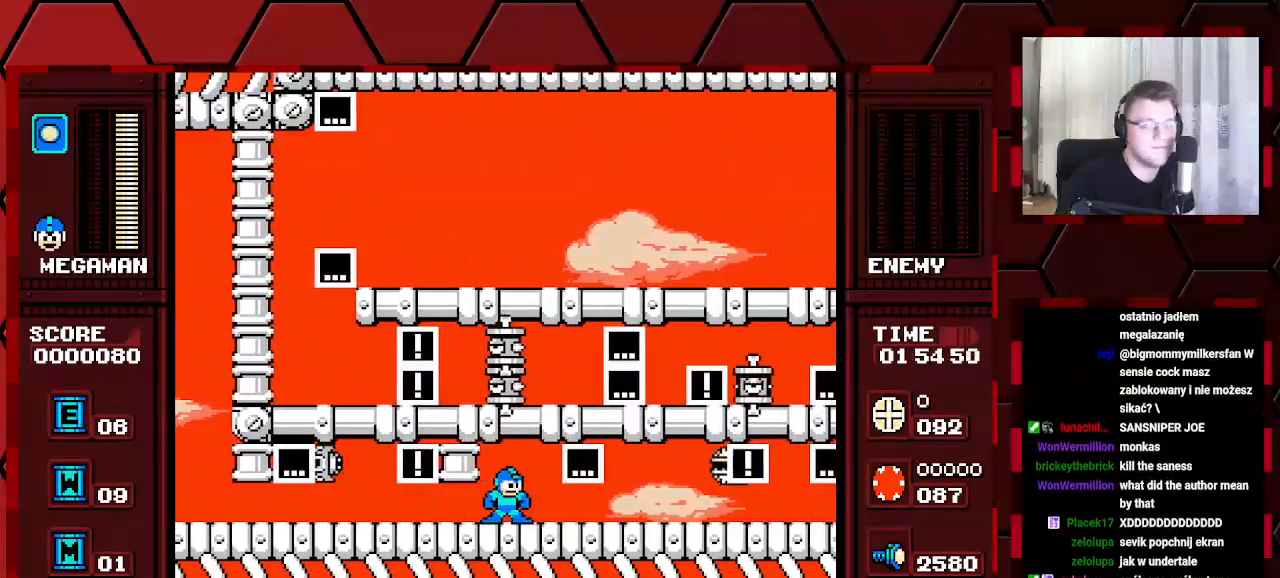
{"buttons": [], "events": []}
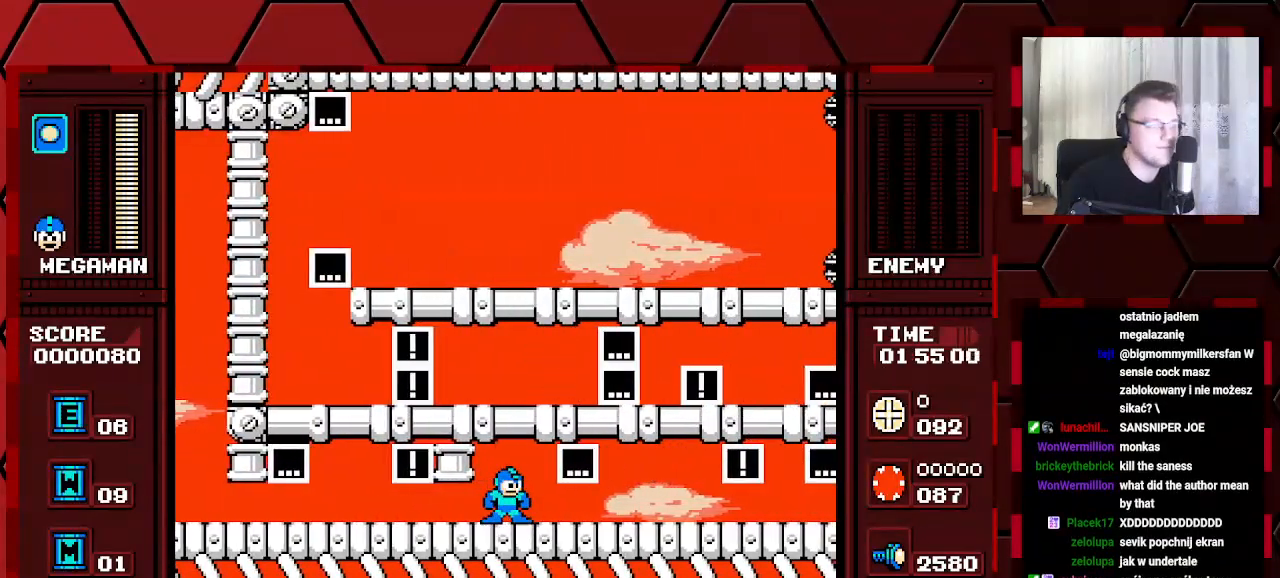
{"buttons": [], "events": []}
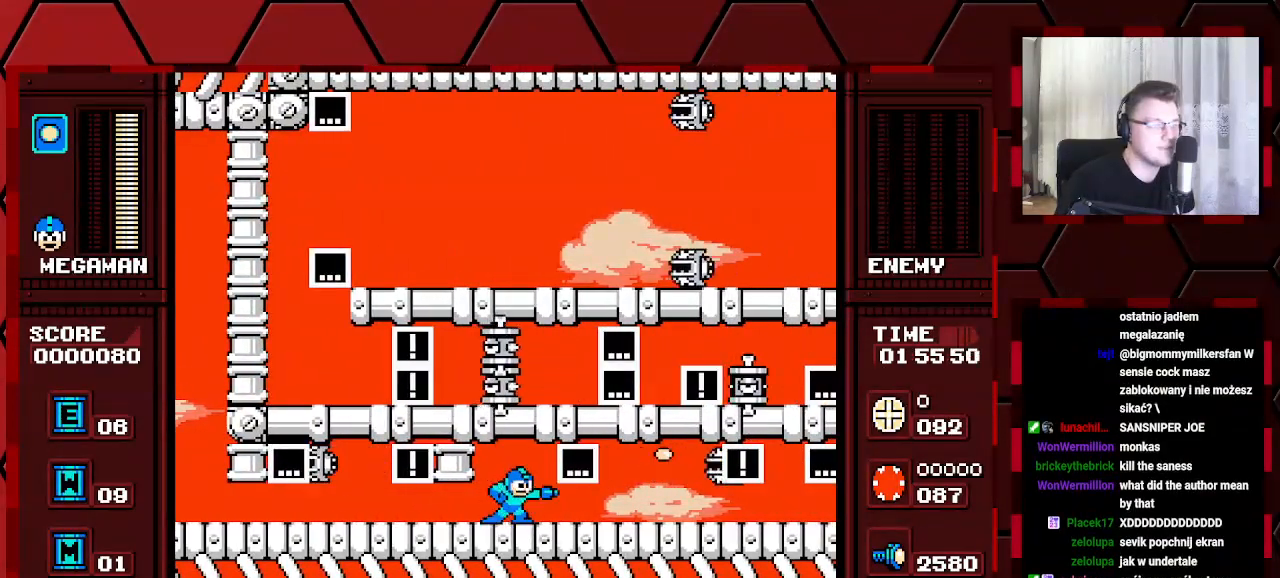
{"buttons": [], "events": []}
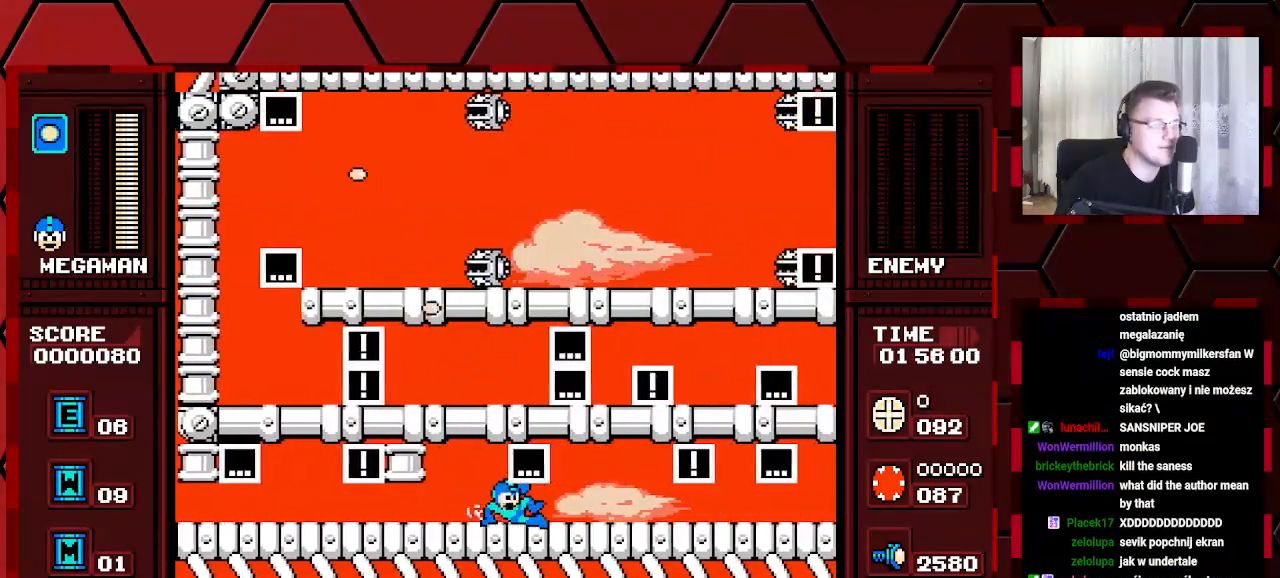
{"buttons": [], "events": []}
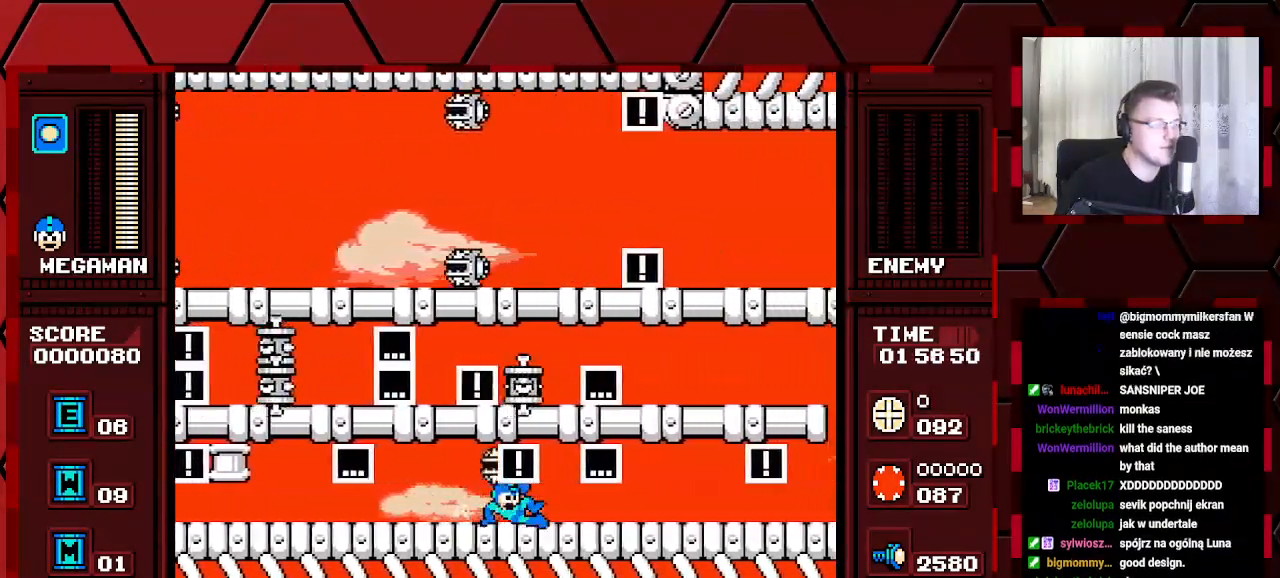
{"buttons": [], "events": [[217, "DPAD_LEFT", "down"], [317, "DPAD_LEFT", "up"]]}
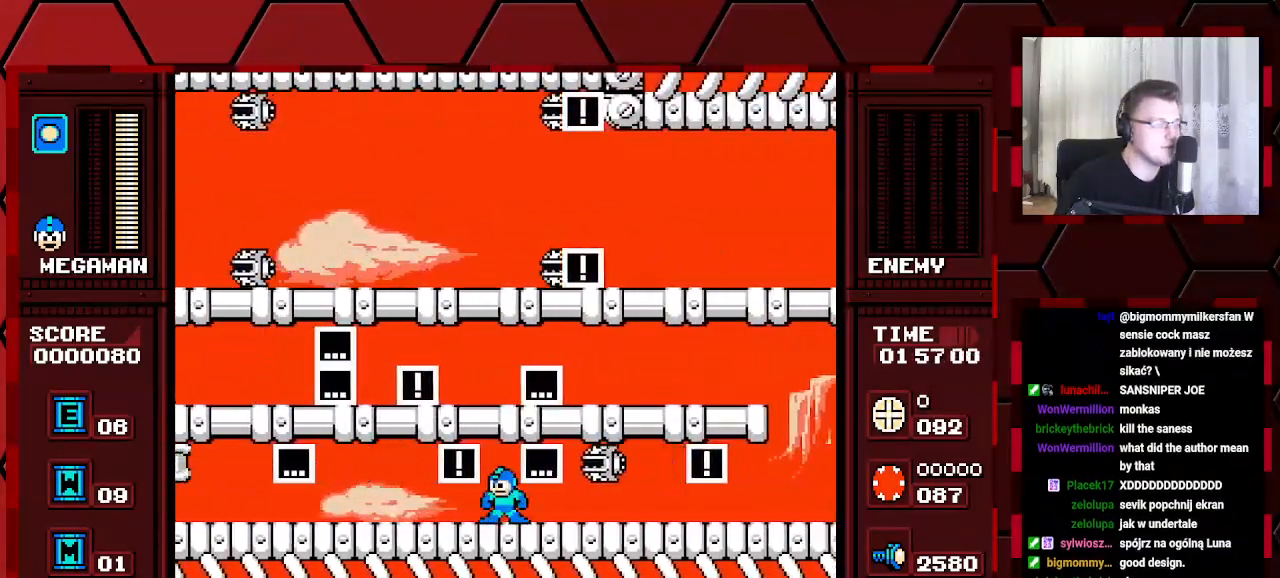
{"buttons": [], "events": []}
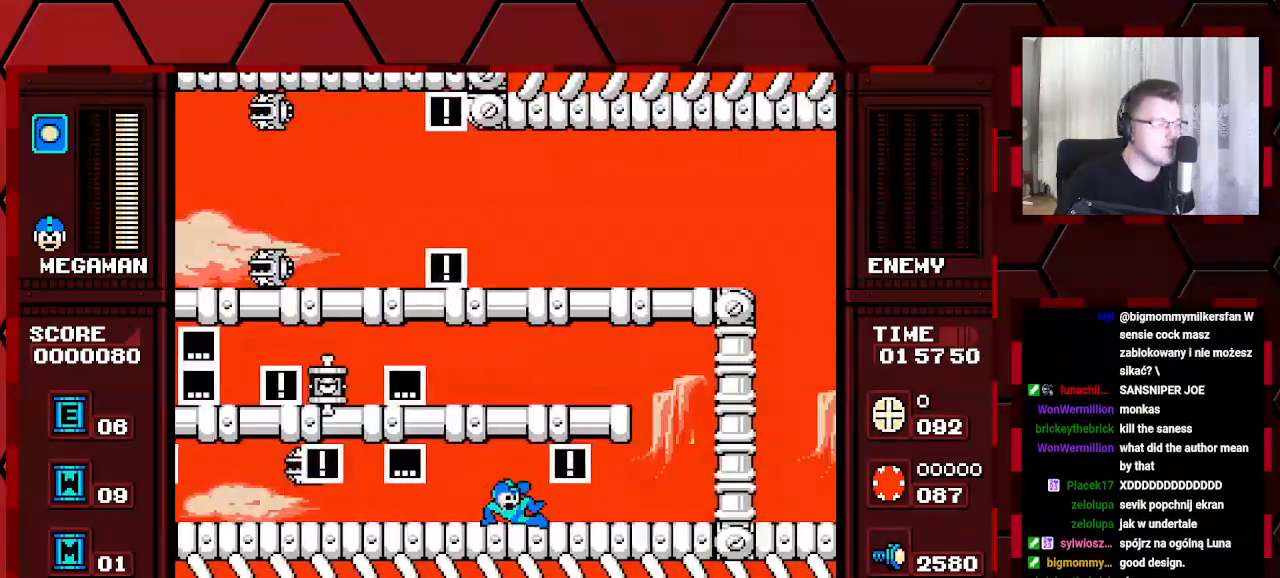
{"buttons": [], "events": []}
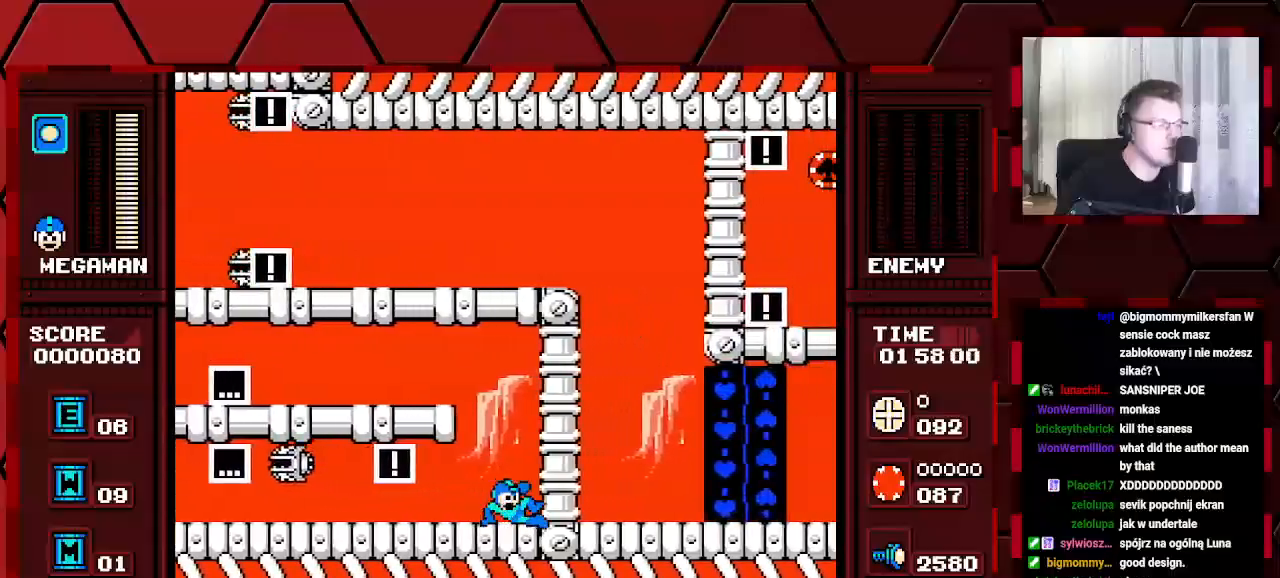
{"buttons": ["DPAD_LEFT"], "events": [[200, "DPAD_LEFT", "down"]]}
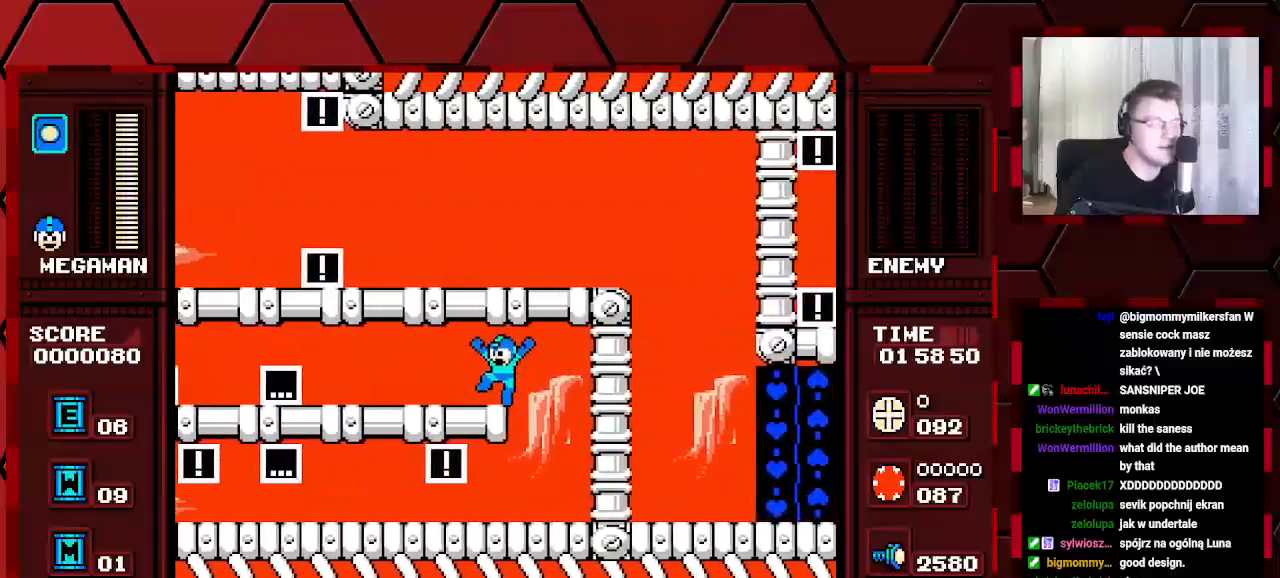
{"buttons": ["DPAD_LEFT"], "events": [[150, "DPAD_LEFT", "up"], [500, "DPAD_LEFT", "down"]]}
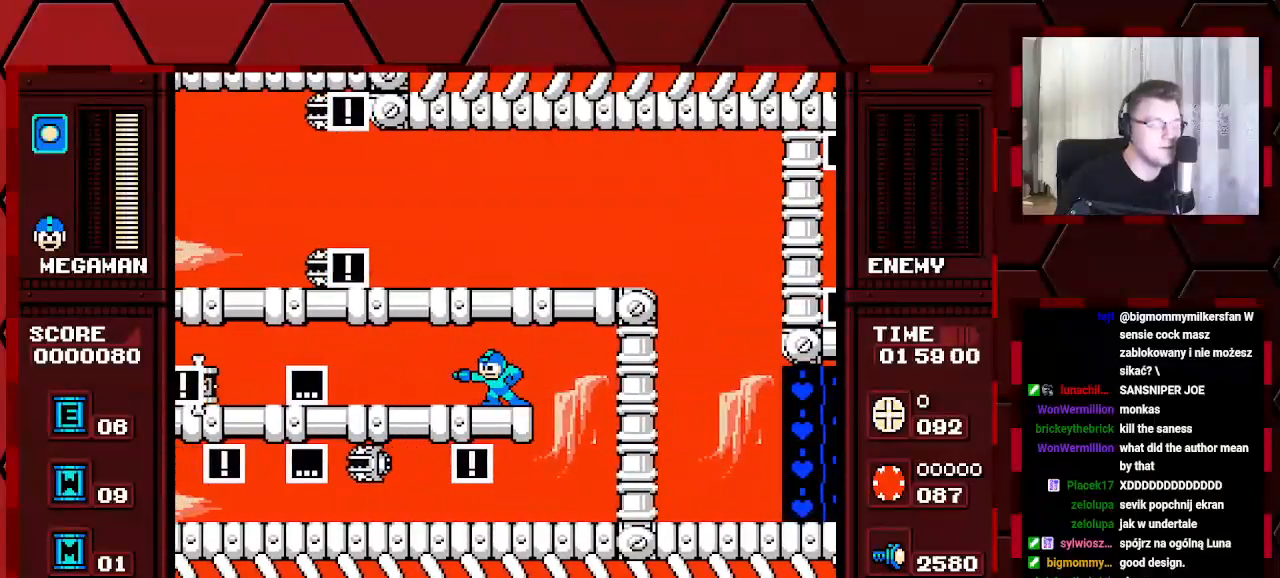
{"buttons": ["DPAD_LEFT"], "events": [[267, "DPAD_LEFT", "up"], [483, "DPAD_LEFT", "down"]]}
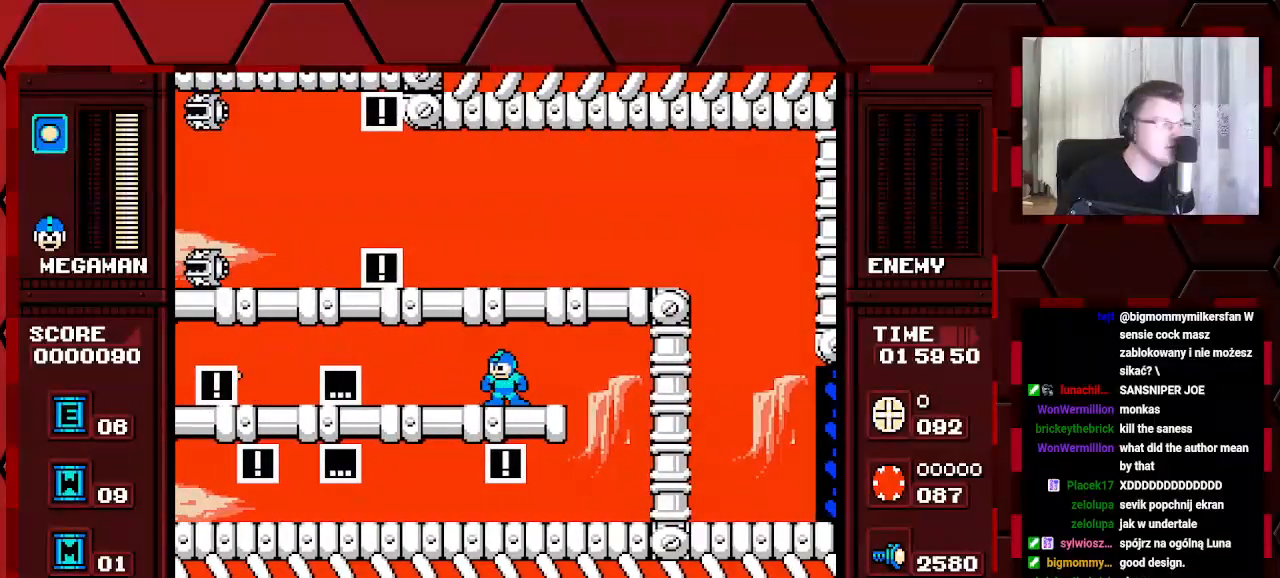
{"buttons": ["DPAD_LEFT"], "events": [[433, "B", "down"], [500, "B", "up"]]}
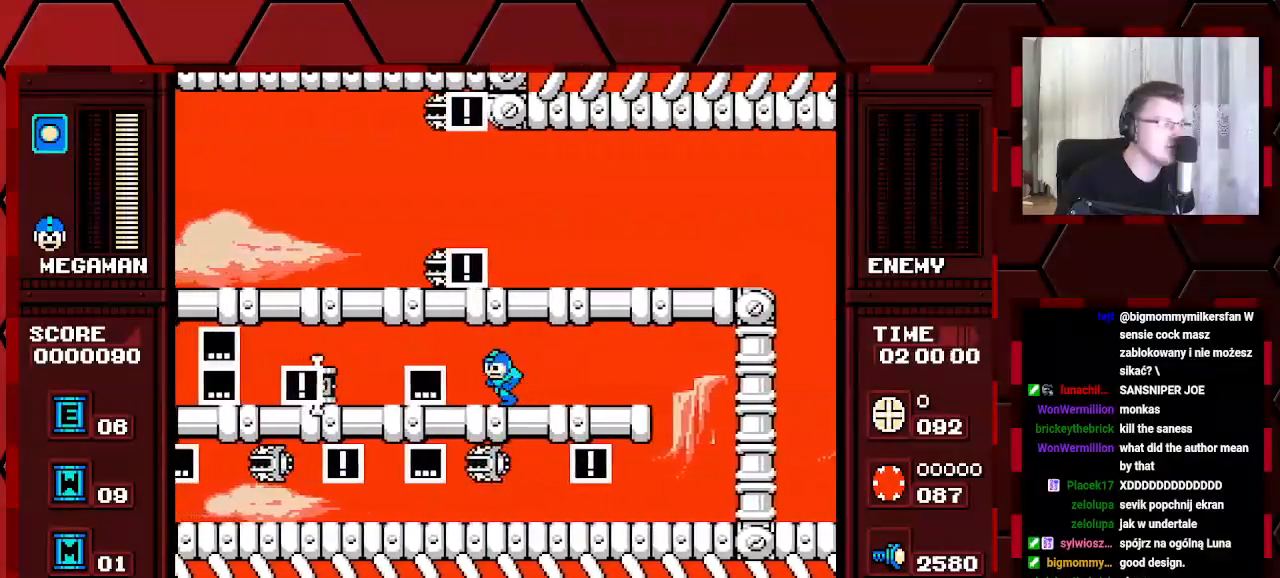
{"buttons": ["DPAD_LEFT"], "events": [[200, "DPAD_LEFT", "up"], [433, "DPAD_LEFT", "down"]]}
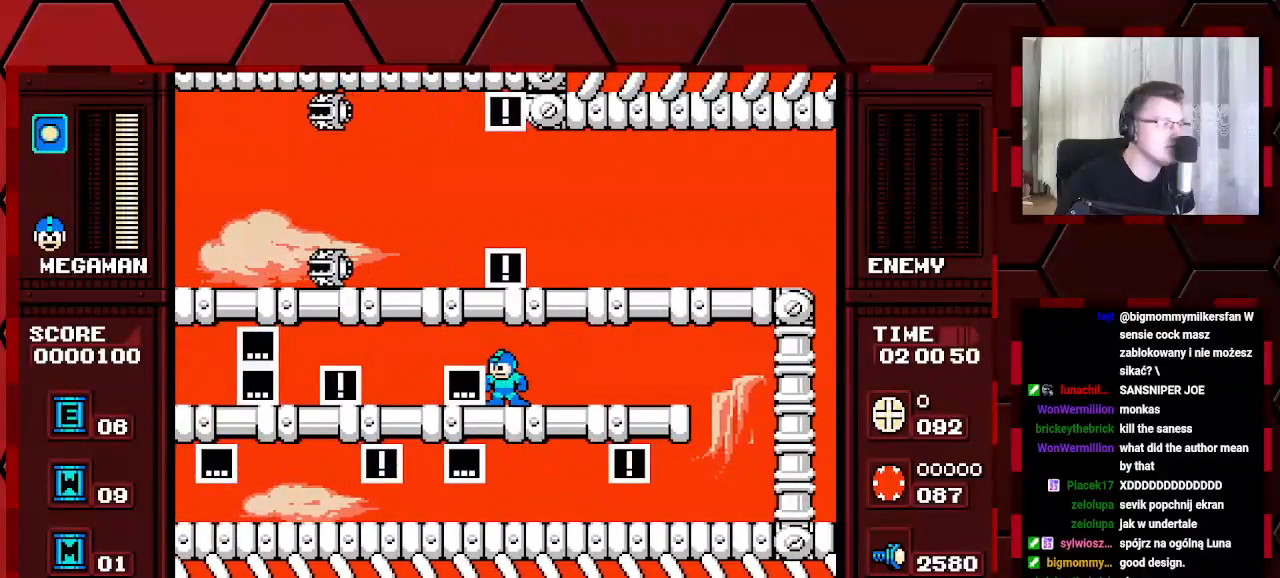
{"buttons": ["DPAD_LEFT"], "events": []}
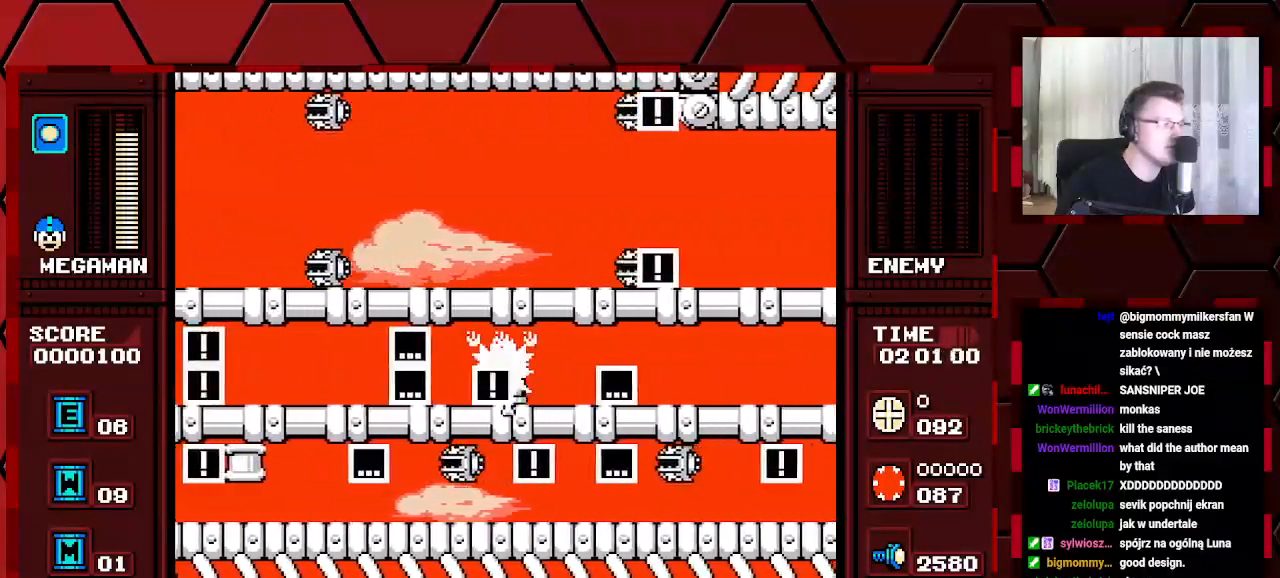
{"buttons": ["DPAD_LEFT"], "events": []}
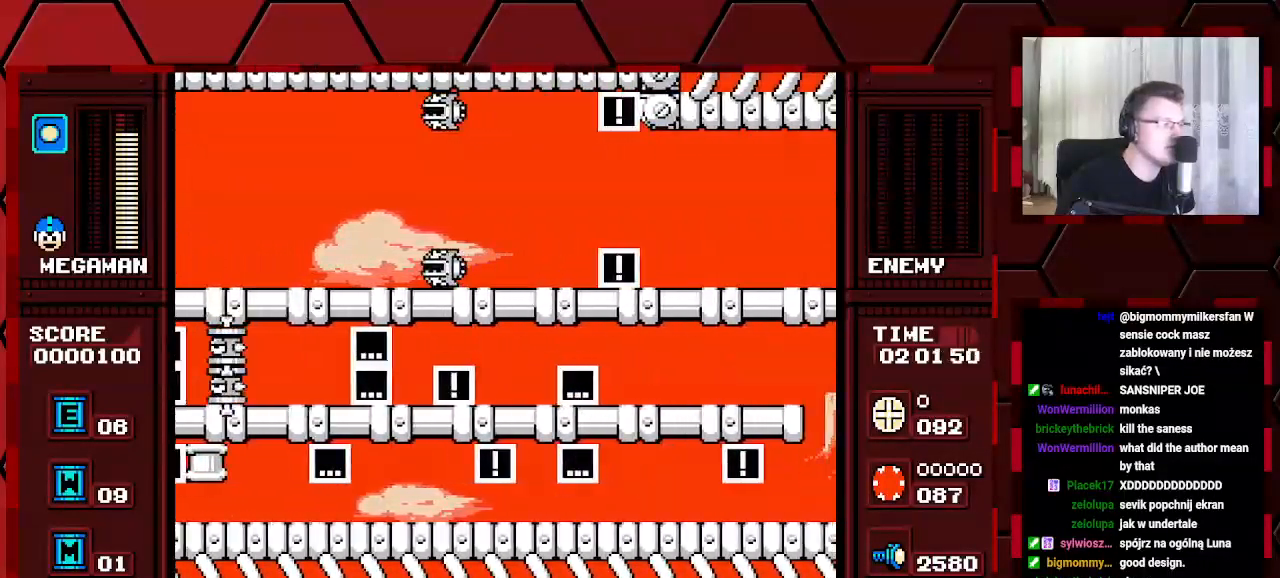
{"buttons": ["DPAD_LEFT"], "events": []}